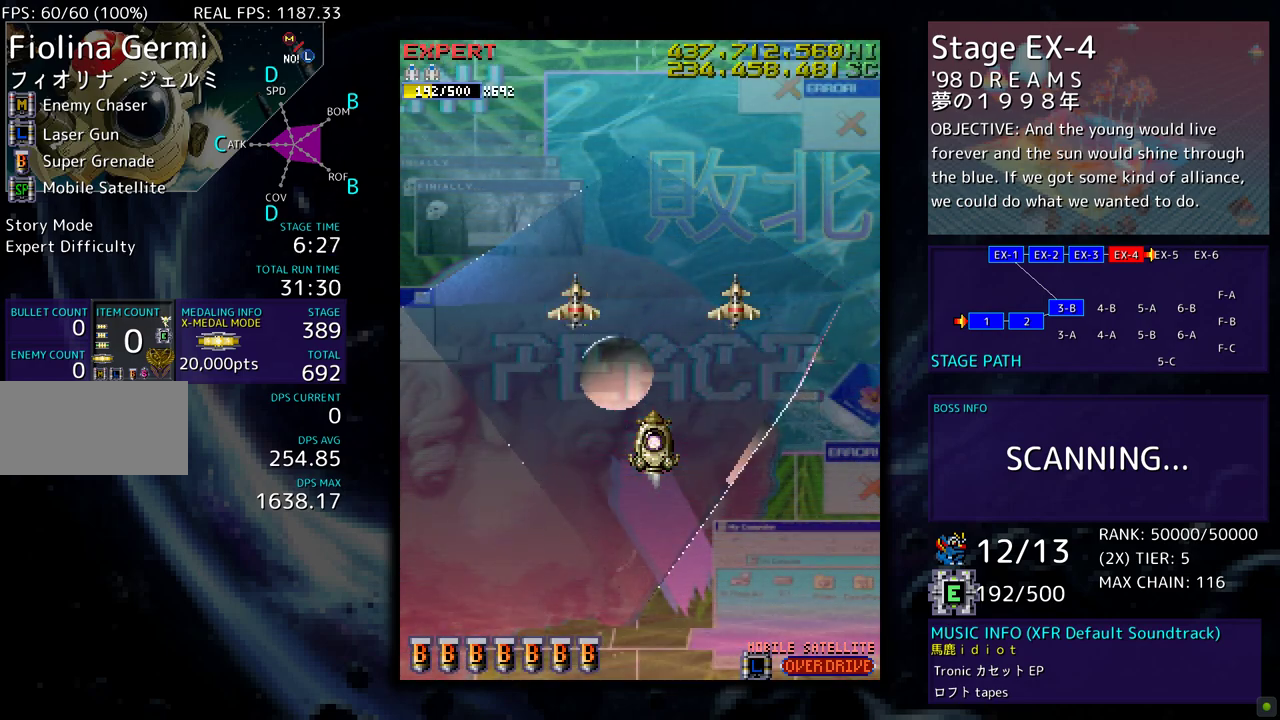
Gameplay with a controller; each line is a JSON object with the inputs held at the frame after it. "events" lists button and stick changes between this image and that frame as [ms after this image, input, new state], when the widget could be followed in between. Not read: L3 R3.
{"buttons": ["DPAD_DOWN"], "events": [[83, "DPAD_DOWN", "down"]]}
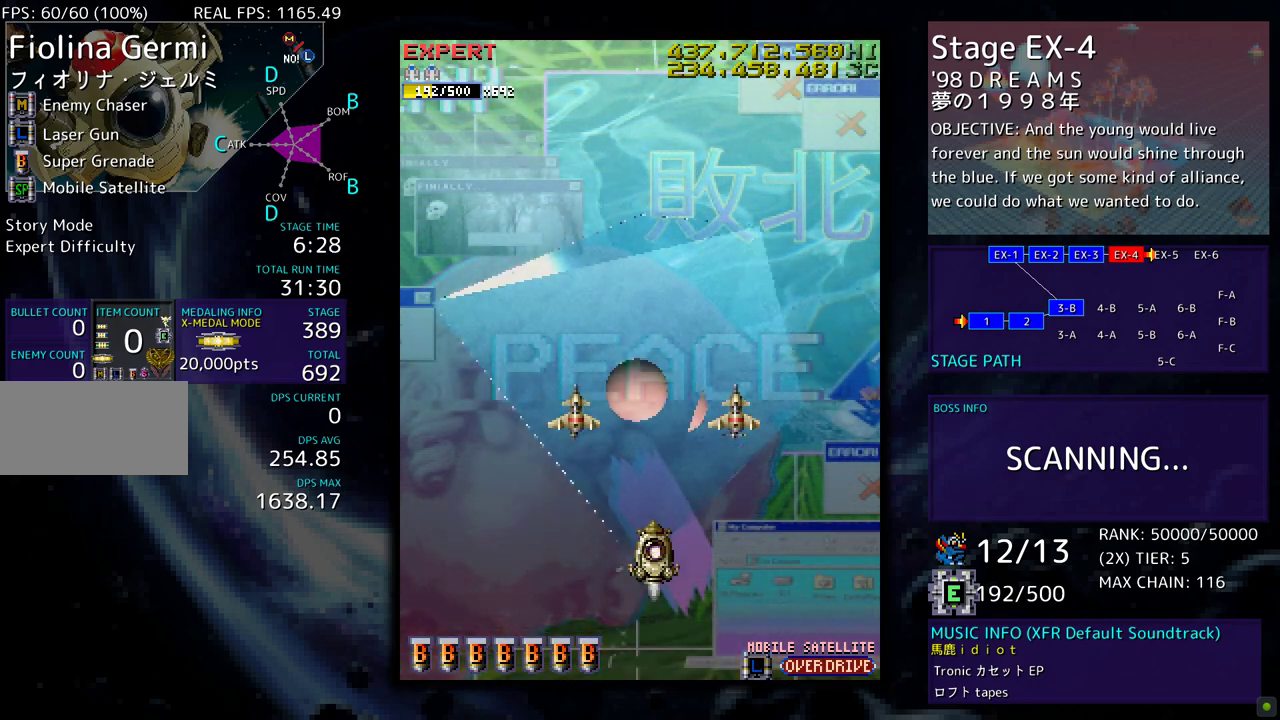
{"buttons": [], "events": [[267, "DPAD_DOWN", "up"]]}
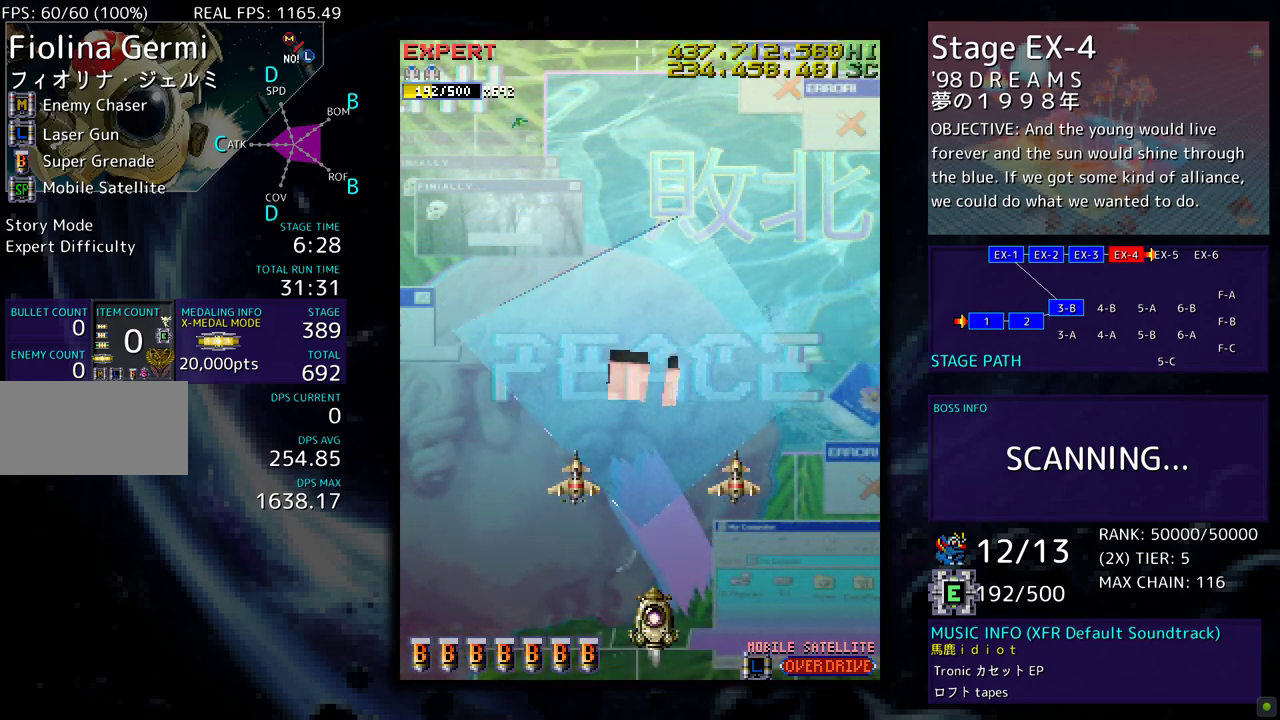
{"buttons": [], "events": []}
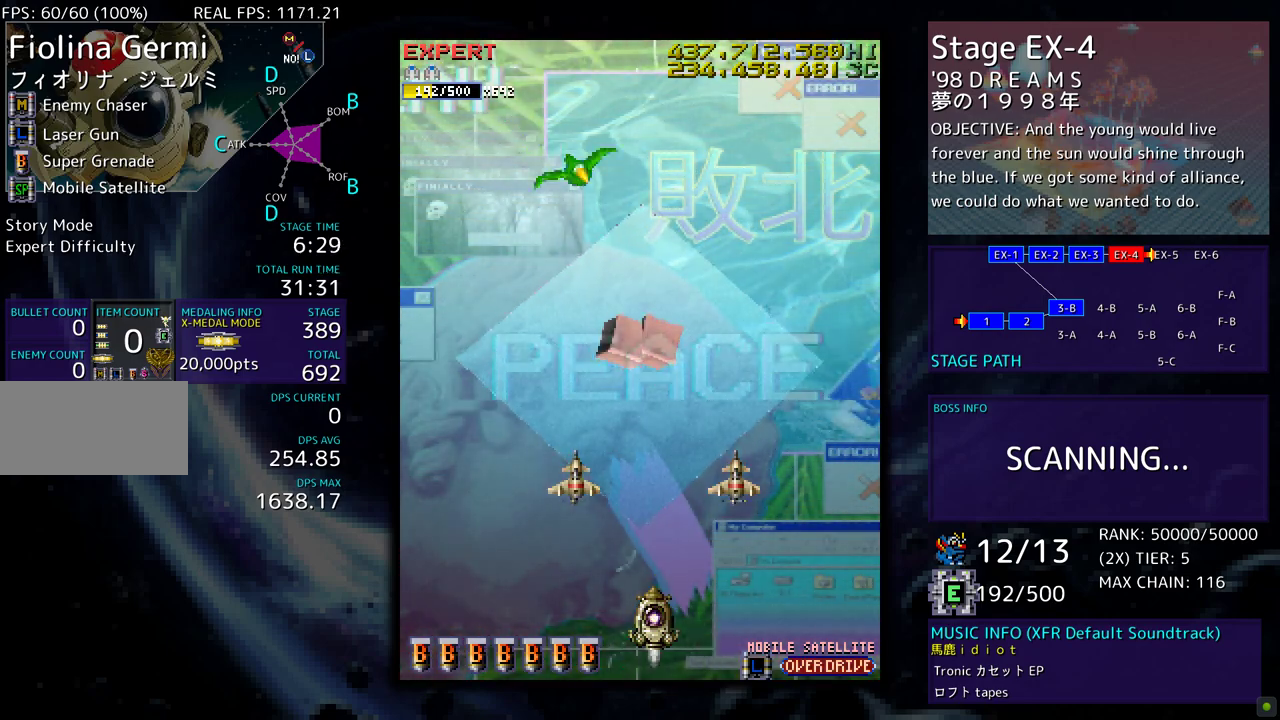
{"buttons": [], "events": [[300, "DPAD_UP", "down"], [383, "DPAD_UP", "up"]]}
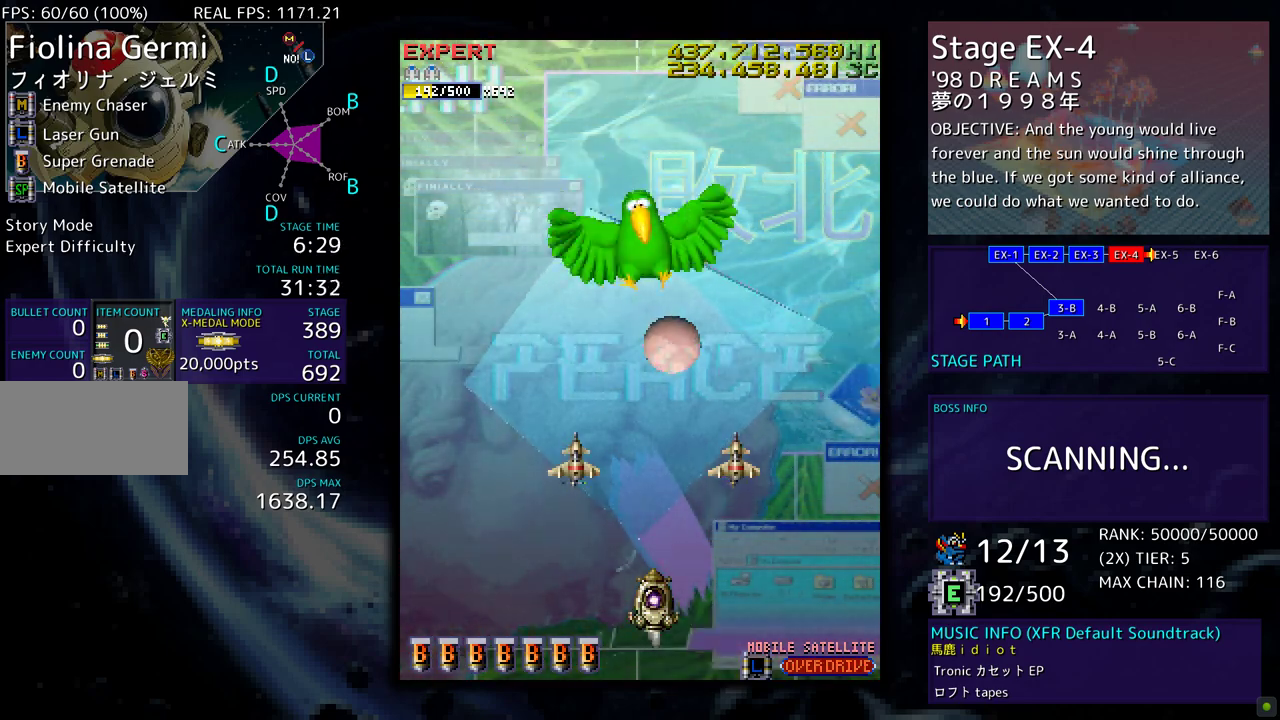
{"buttons": [], "events": [[233, "DPAD_UP", "down"], [300, "DPAD_UP", "up"]]}